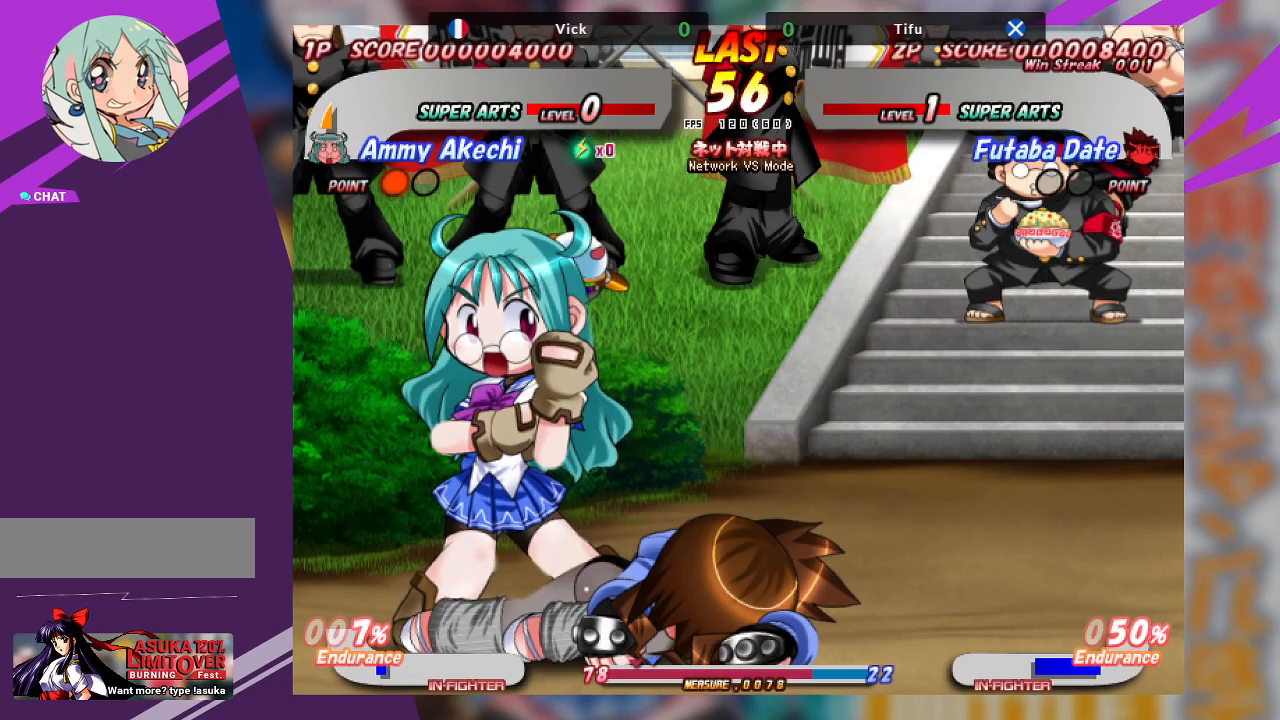
Gameplay with a controller (arcade stick); each line is a JSON object with the inputs held at the frame after it. "events" lists button and stick changes between this image and that frame as [ms after this image, input, new state], when the widget could be followed in between. Not read: L3 R3 other_buttons.
{"buttons": [], "left_stick": "center", "events": [[117, "SQUARE", "down"], [217, "SQUARE", "up"]]}
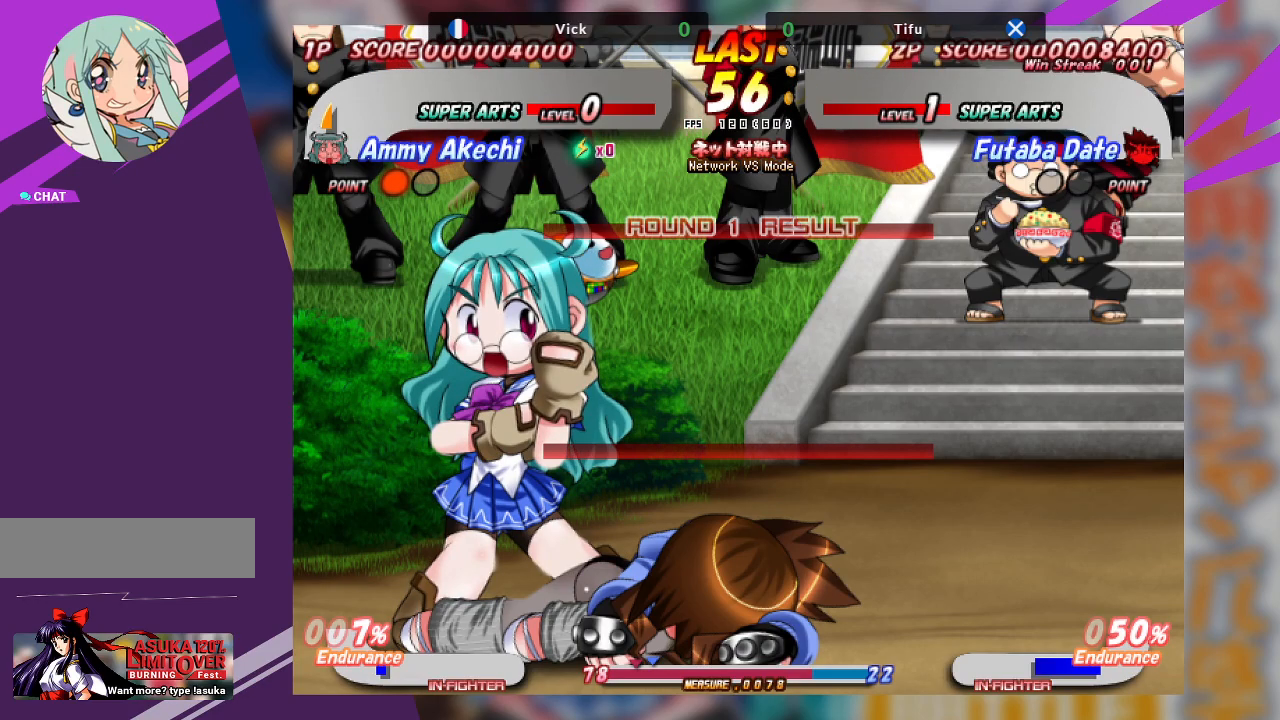
{"buttons": [], "left_stick": "center", "events": []}
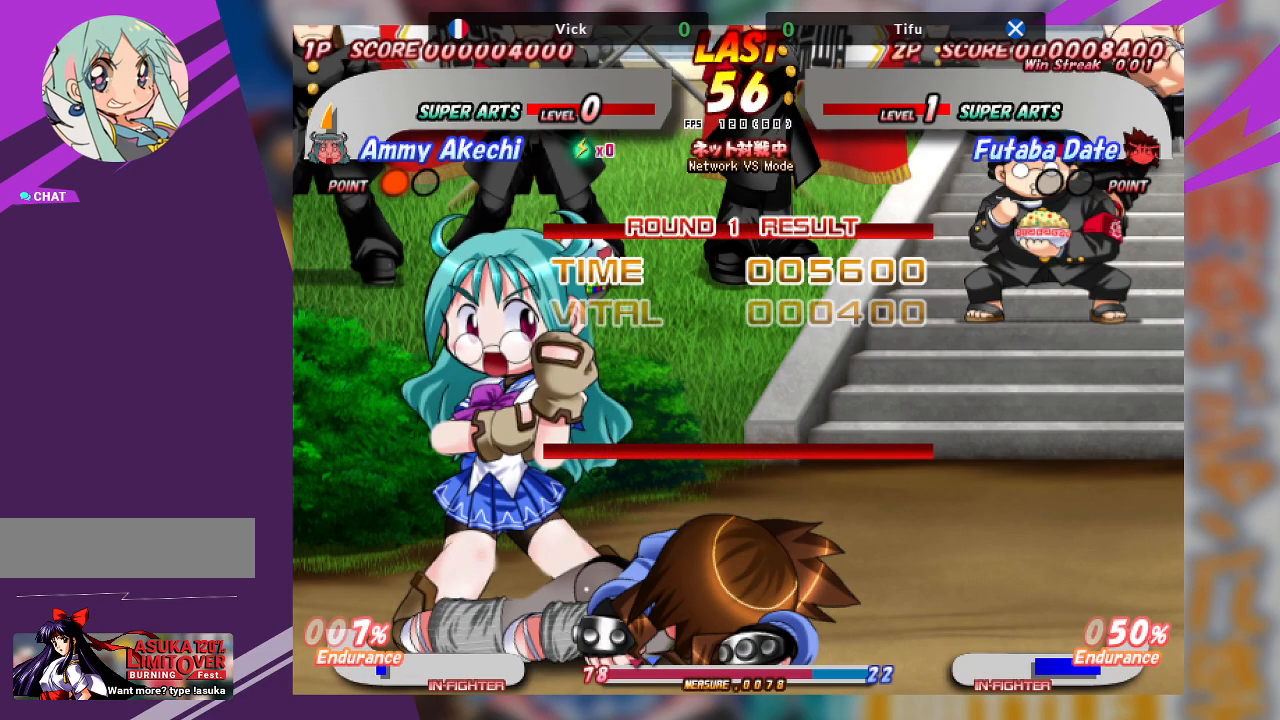
{"buttons": ["SQUARE"], "left_stick": "center", "events": [[17, "SQUARE", "down"], [250, "SQUARE", "up"], [433, "SQUARE", "down"]]}
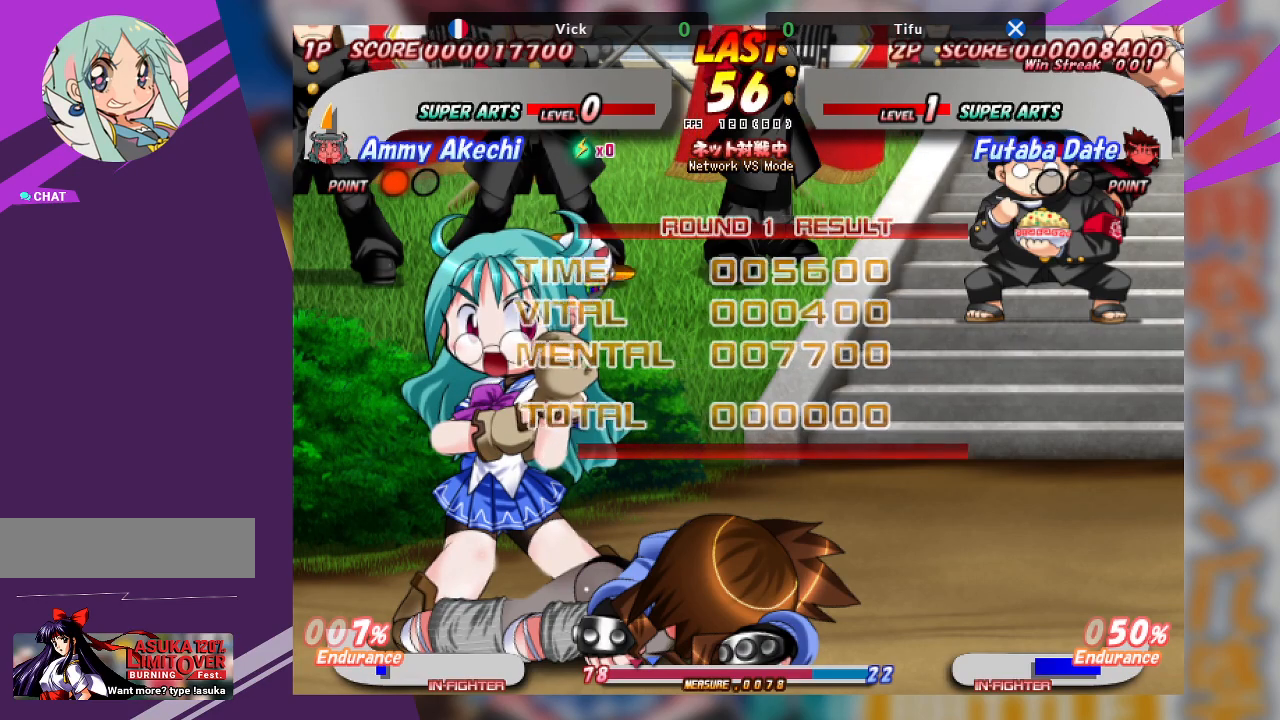
{"buttons": [], "left_stick": "center", "events": [[67, "CROSS", "down"], [83, "SQUARE", "up"], [217, "CROSS", "up"]]}
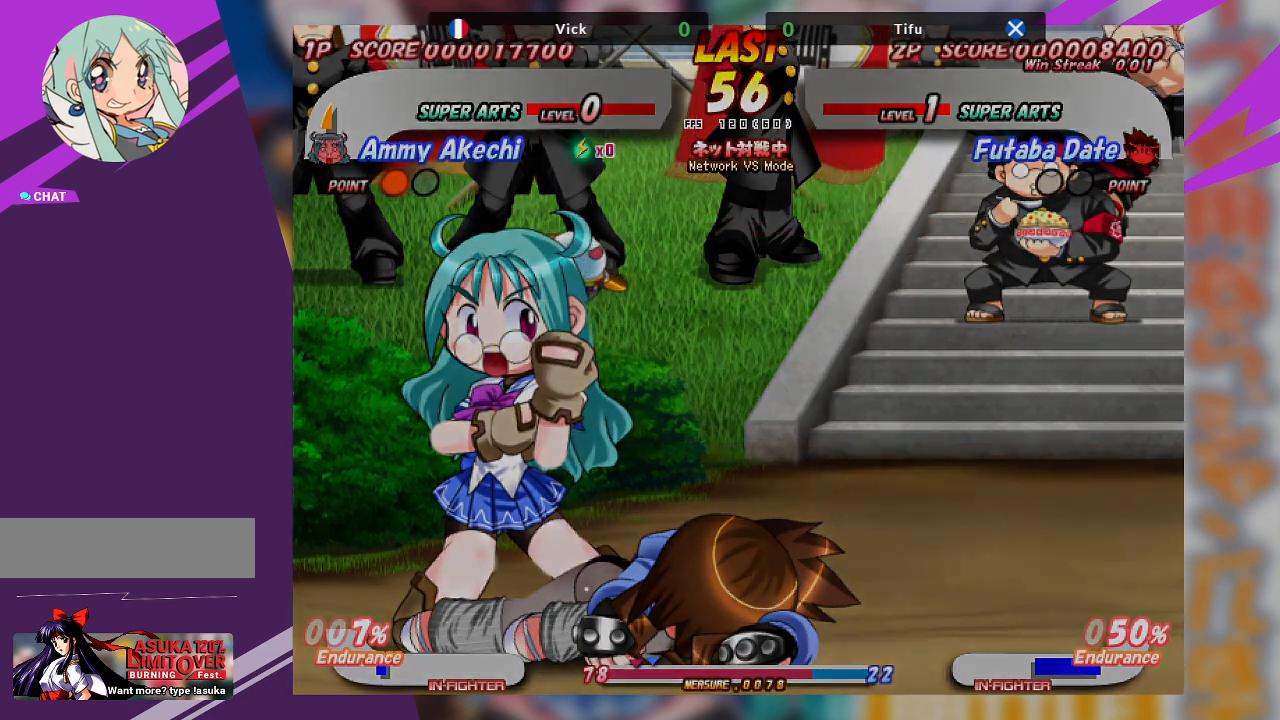
{"buttons": [], "left_stick": "center", "events": [[83, "SQUARE", "down"], [150, "CROSS", "down"], [200, "SQUARE", "up"], [233, "CROSS", "up"]]}
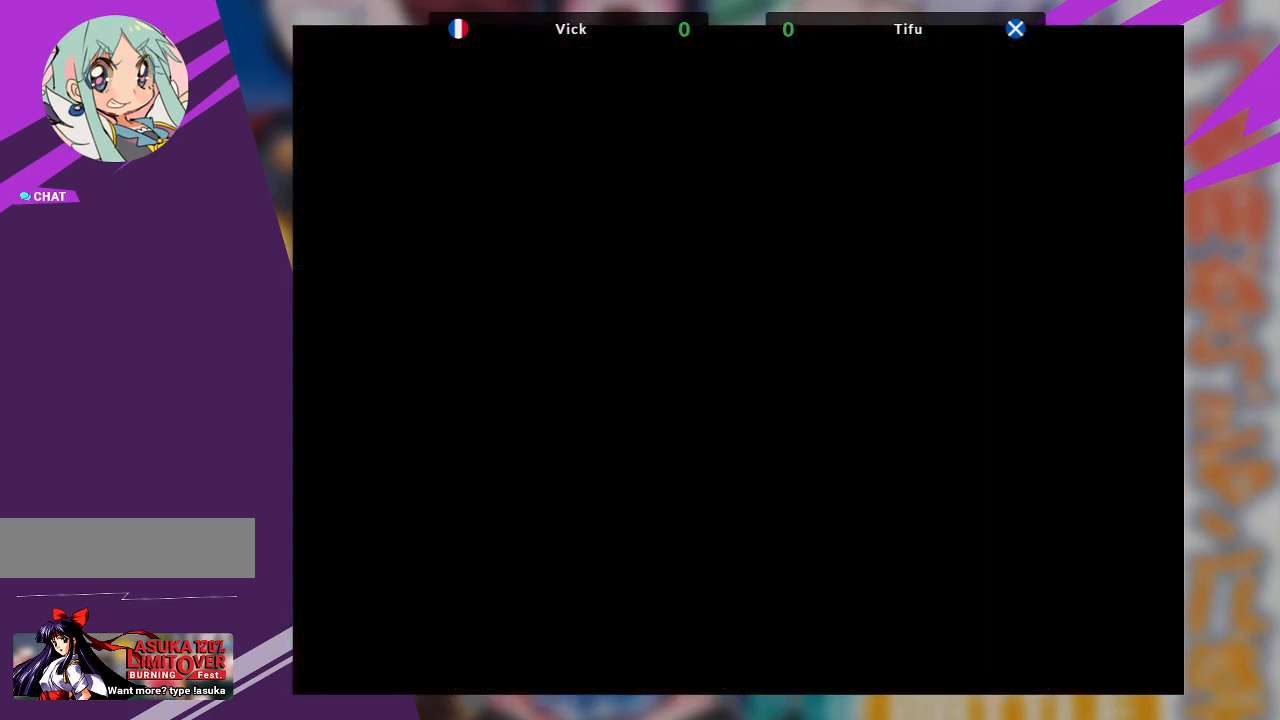
{"buttons": [], "left_stick": "center", "events": []}
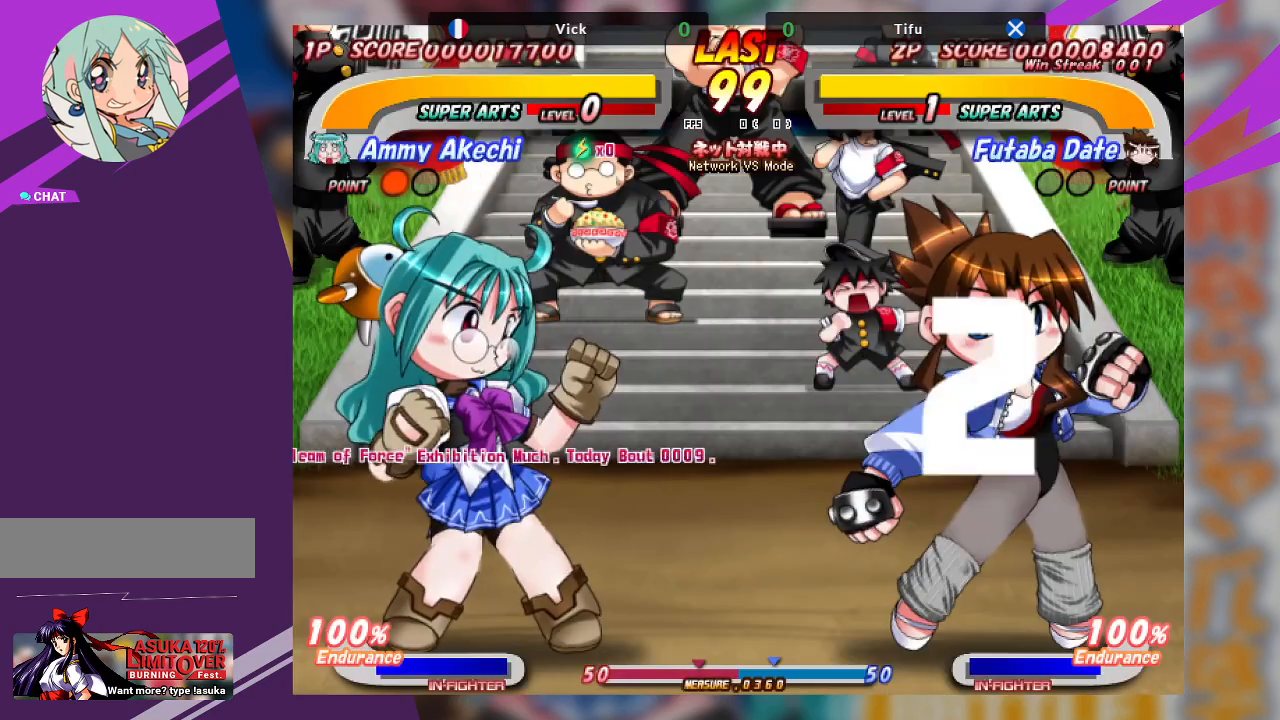
{"buttons": [], "left_stick": "center", "events": []}
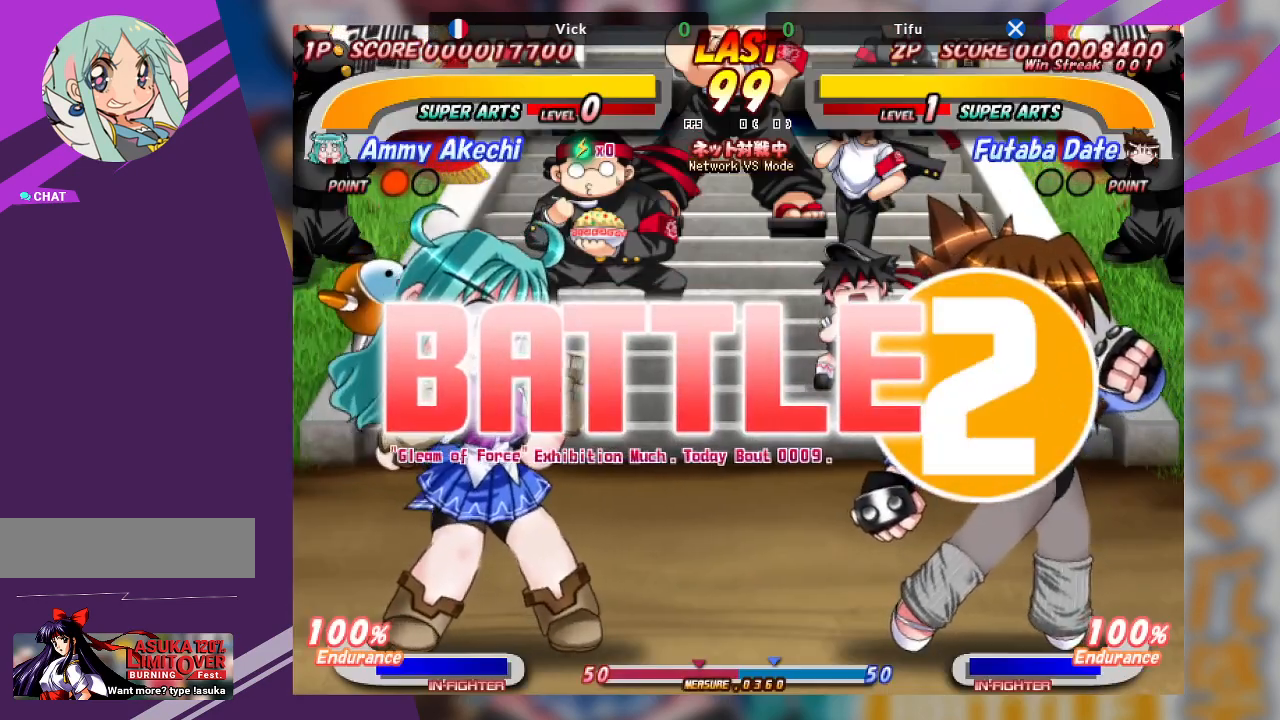
{"buttons": [], "left_stick": "center", "events": [[333, "left_stick", "left"], [500, "left_stick", "center"]]}
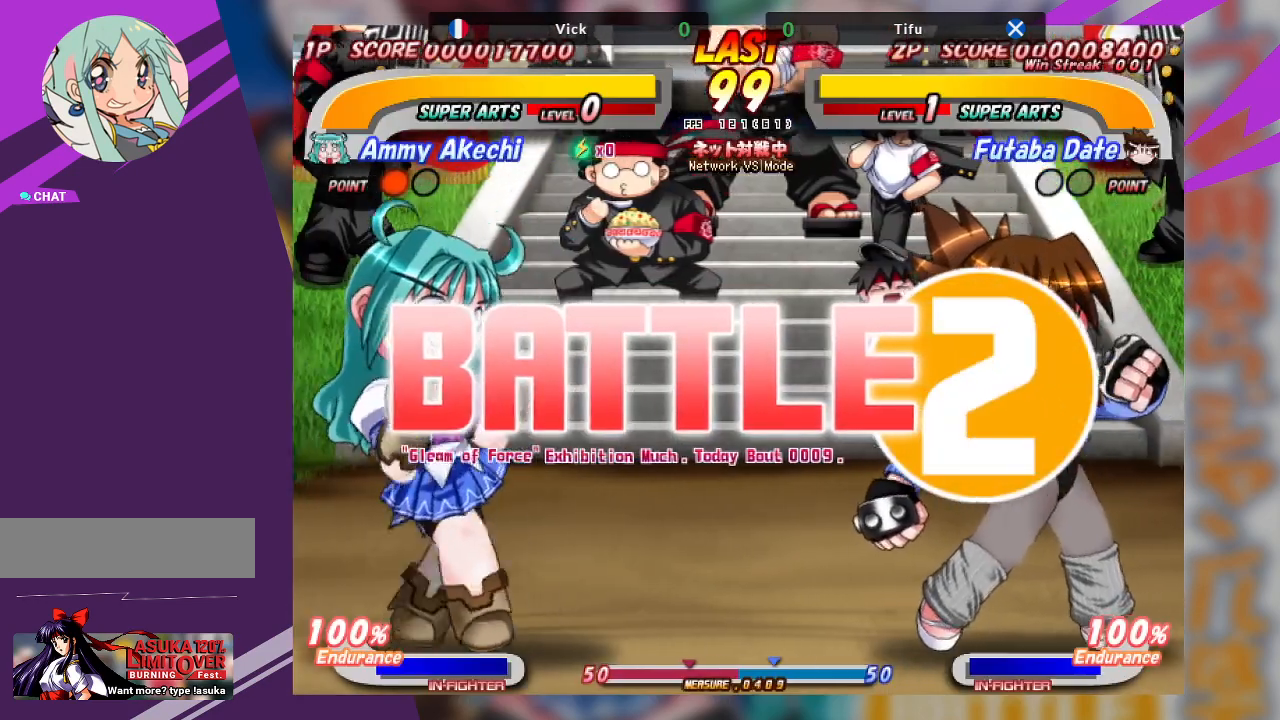
{"buttons": [], "left_stick": "right", "events": [[217, "left_stick", "right"], [283, "left_stick", "center"], [350, "left_stick", "right"]]}
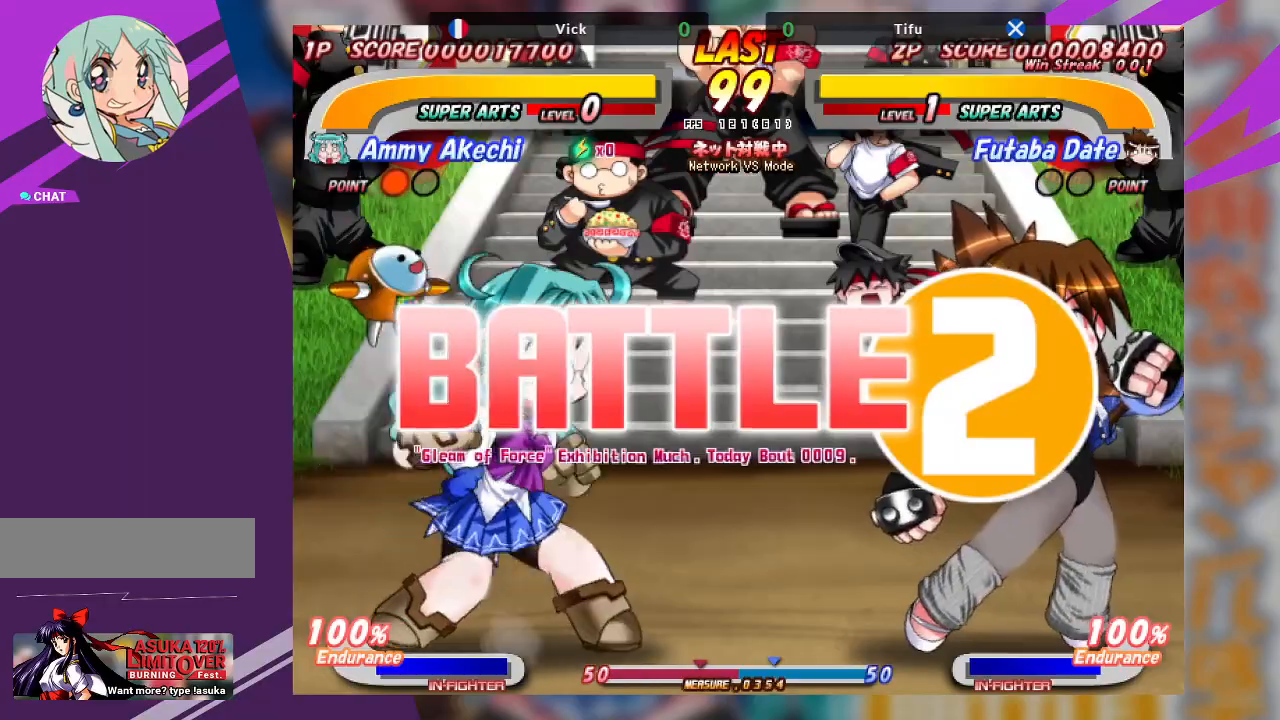
{"buttons": [], "left_stick": "center", "events": [[333, "left_stick", "center"], [417, "left_stick", "left"], [500, "left_stick", "center"]]}
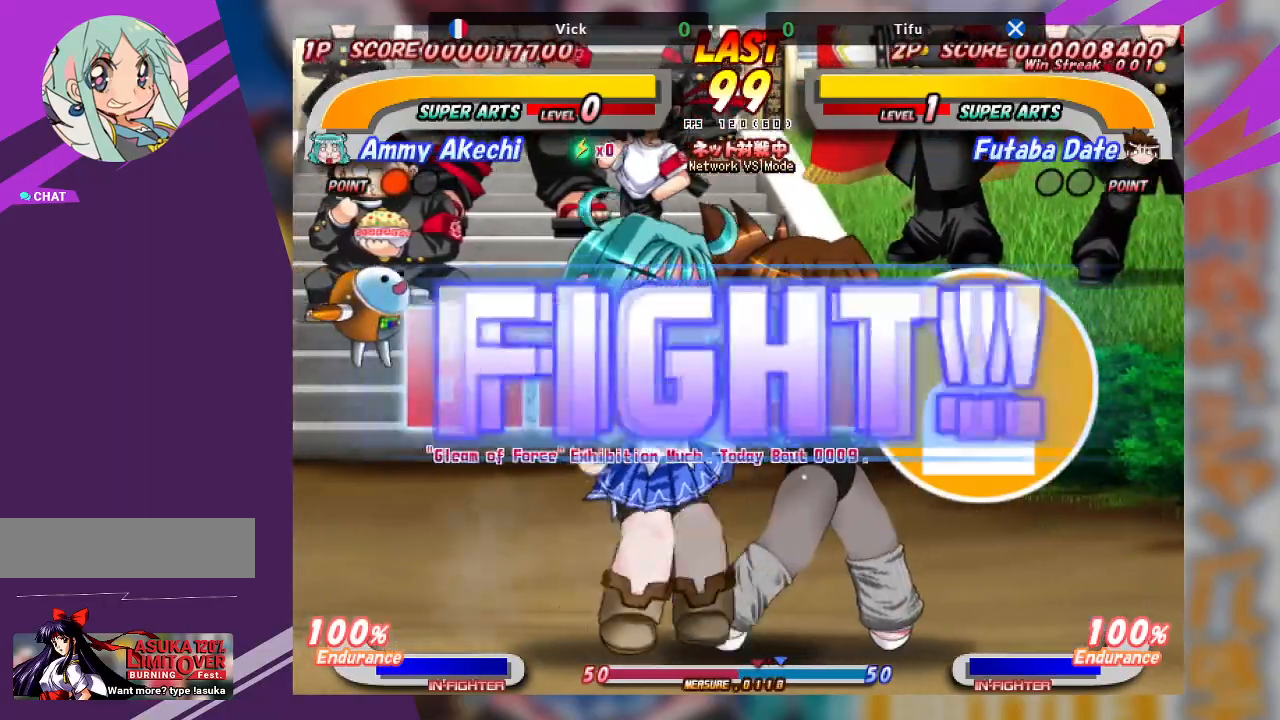
{"buttons": [], "left_stick": "left", "events": [[83, "left_stick", "left"]]}
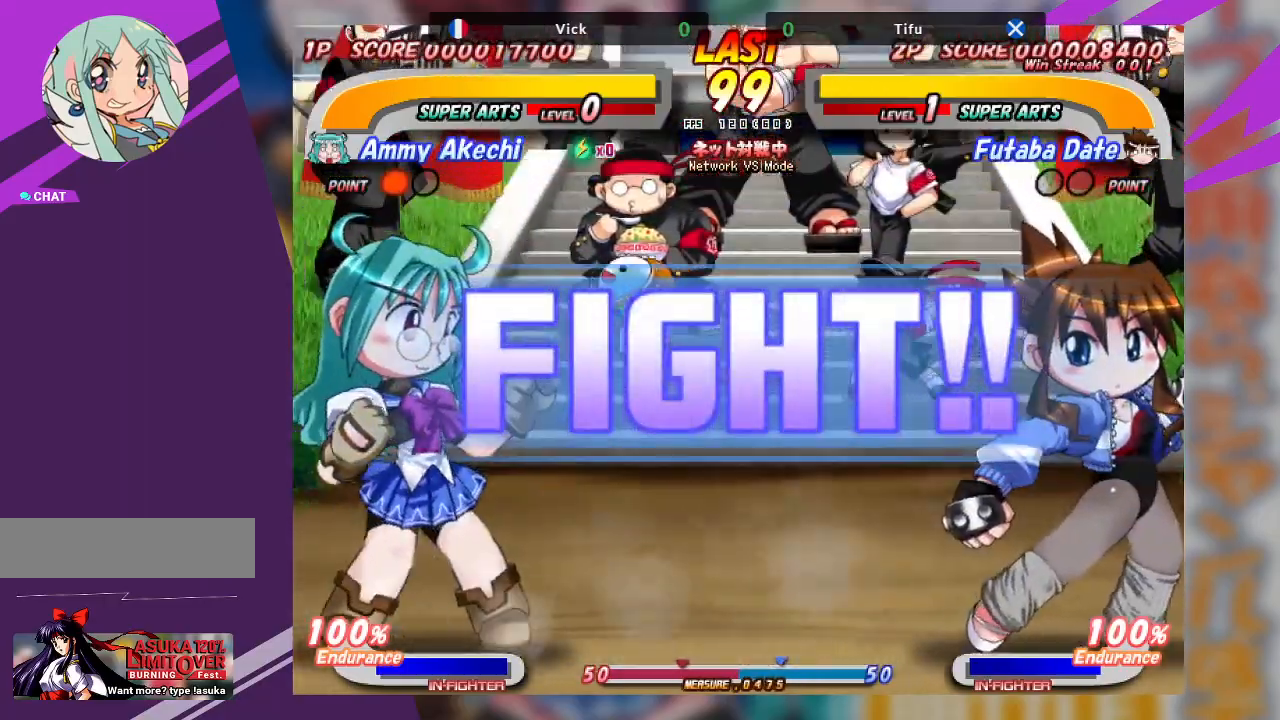
{"buttons": [], "left_stick": "left", "events": []}
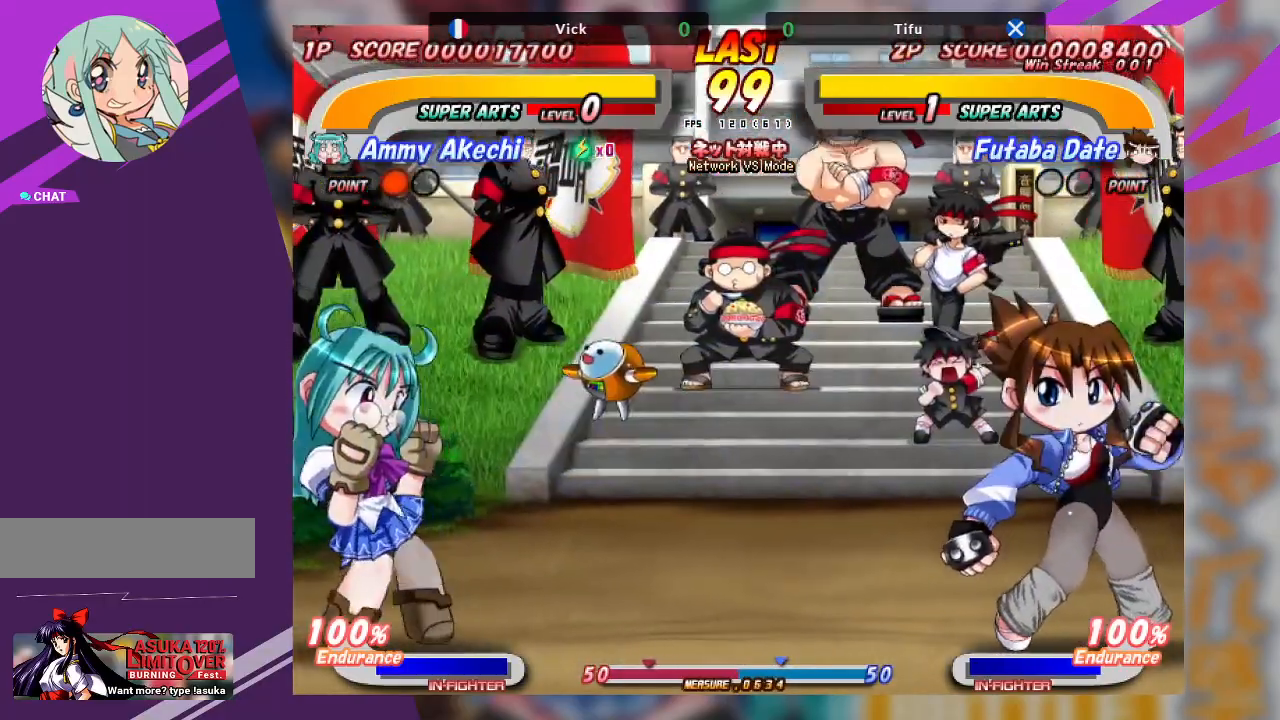
{"buttons": [], "left_stick": "center"}
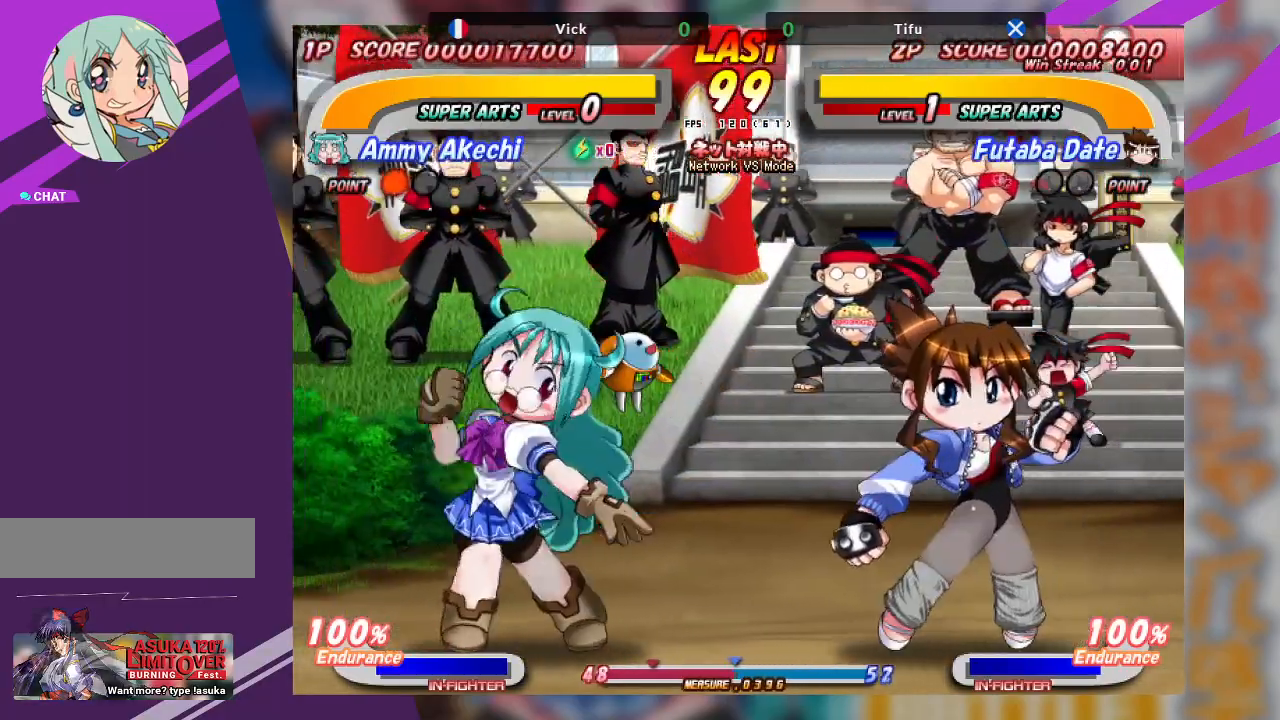
{"buttons": [], "left_stick": "left", "events": [[433, "left_stick", "left"]]}
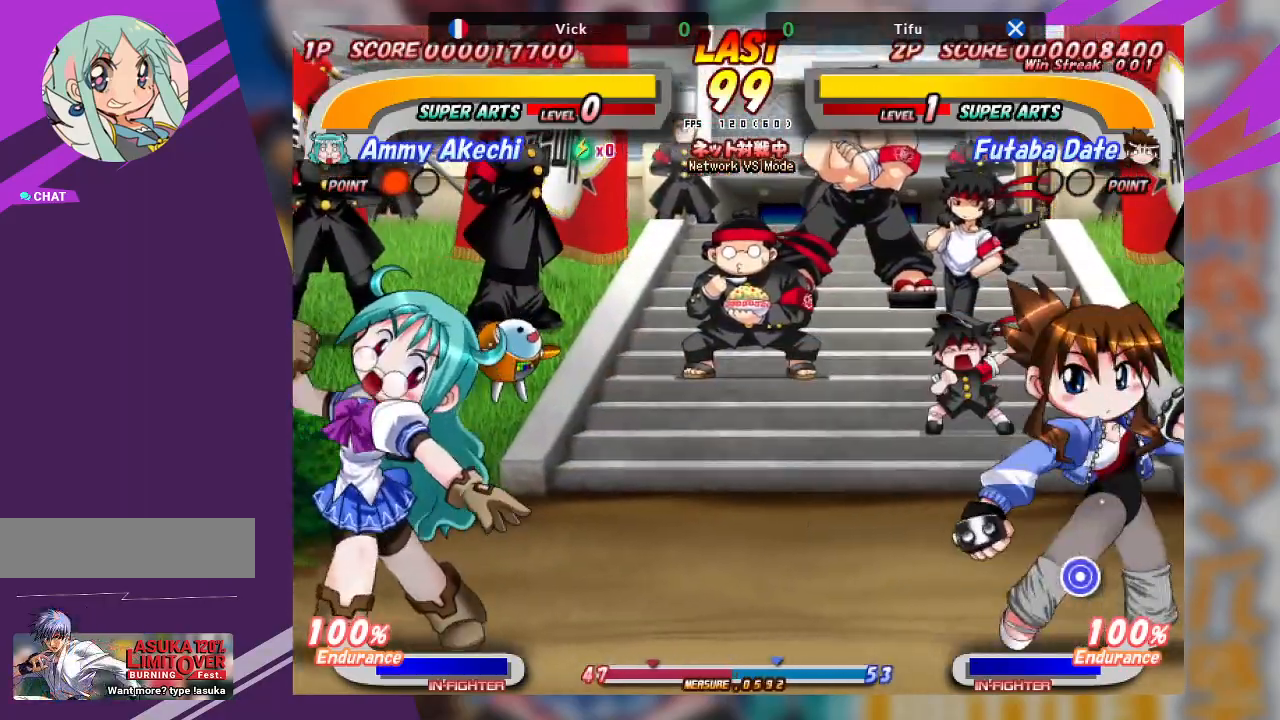
{"buttons": [], "left_stick": "left"}
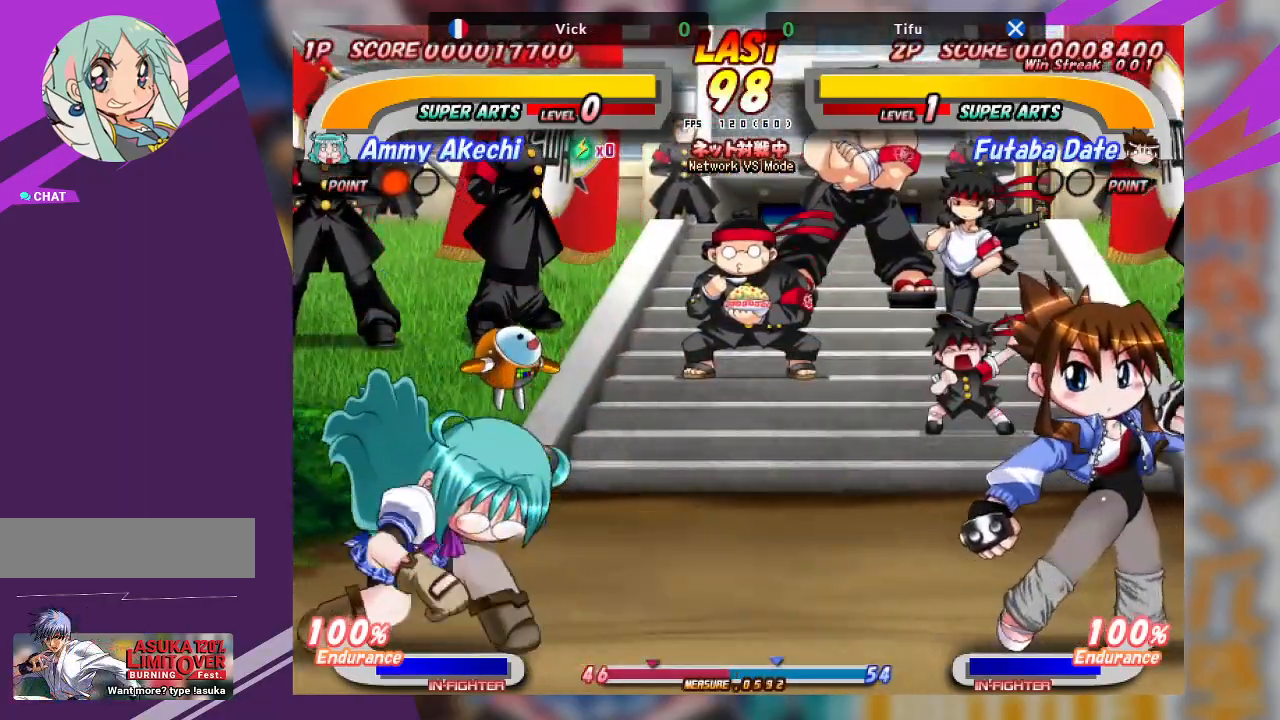
{"buttons": [], "left_stick": "center", "events": [[67, "CROSS", "down"], [300, "CROSS", "up"], [467, "left_stick", "center"]]}
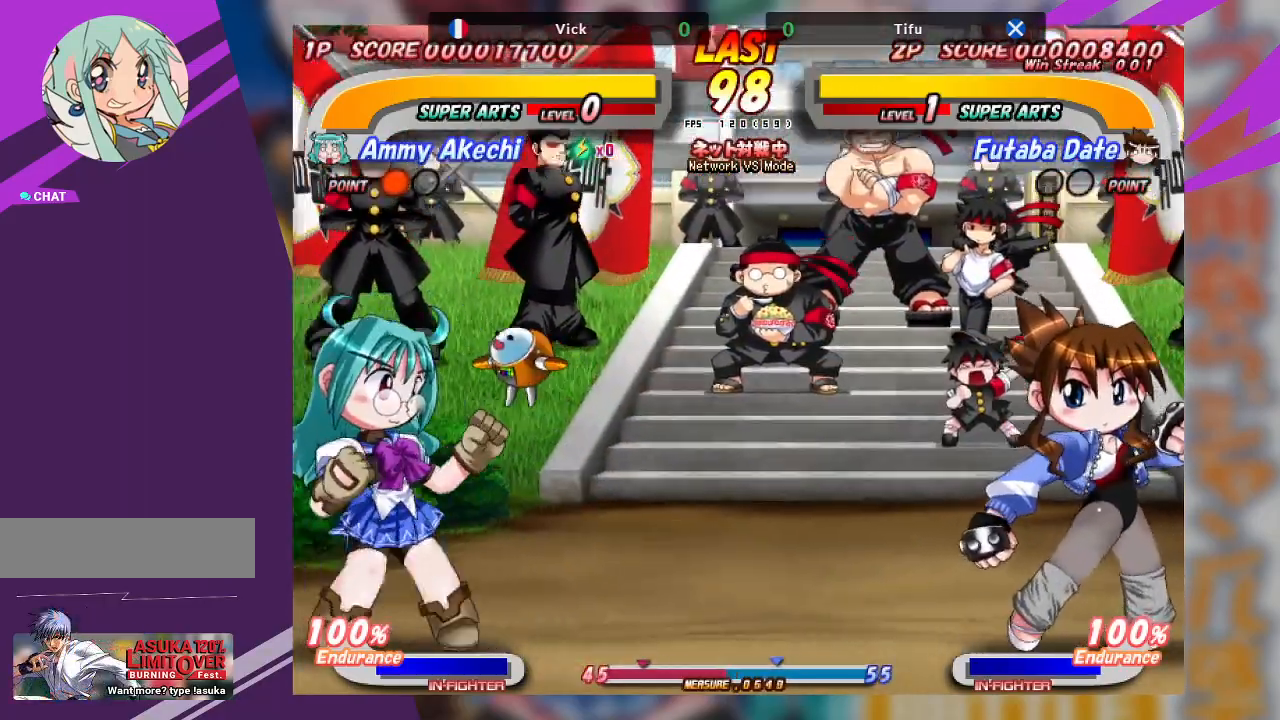
{"buttons": ["CROSS"], "left_stick": "right", "events": [[67, "left_stick", "right"], [400, "CROSS", "down"]]}
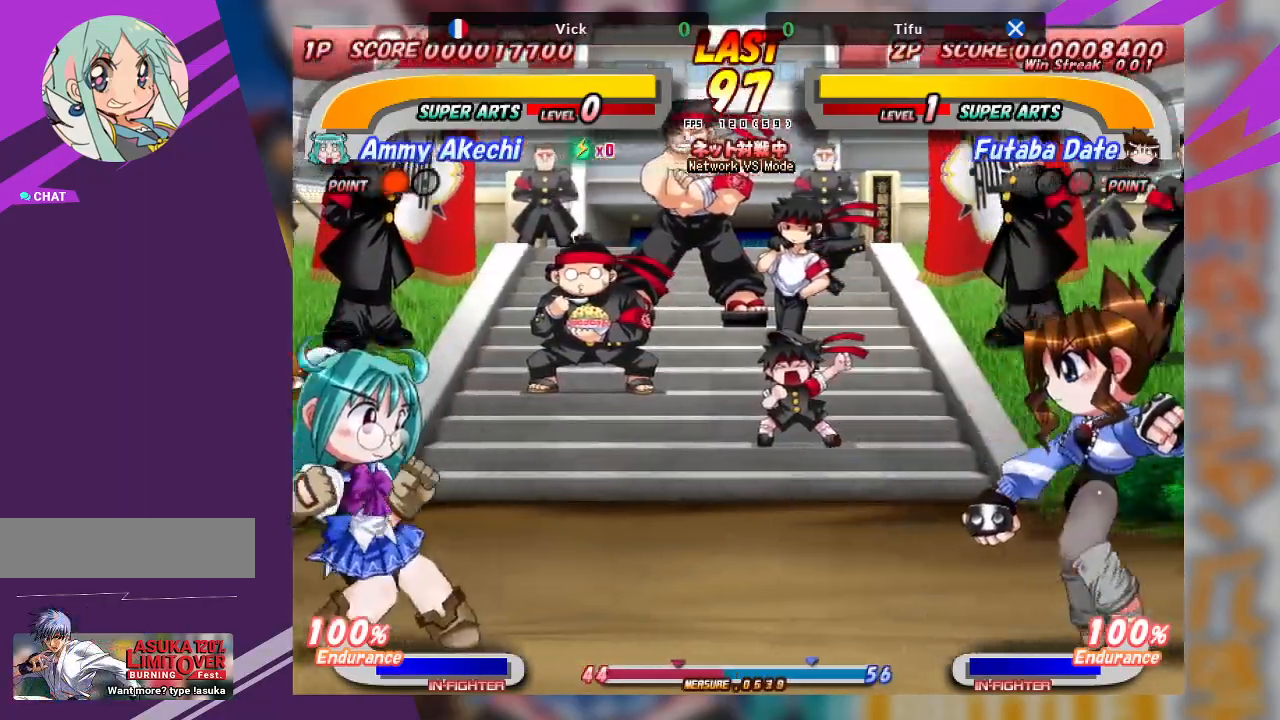
{"buttons": [], "left_stick": "left", "events": [[150, "CROSS", "up"], [200, "left_stick", "center"], [350, "left_stick", "left"]]}
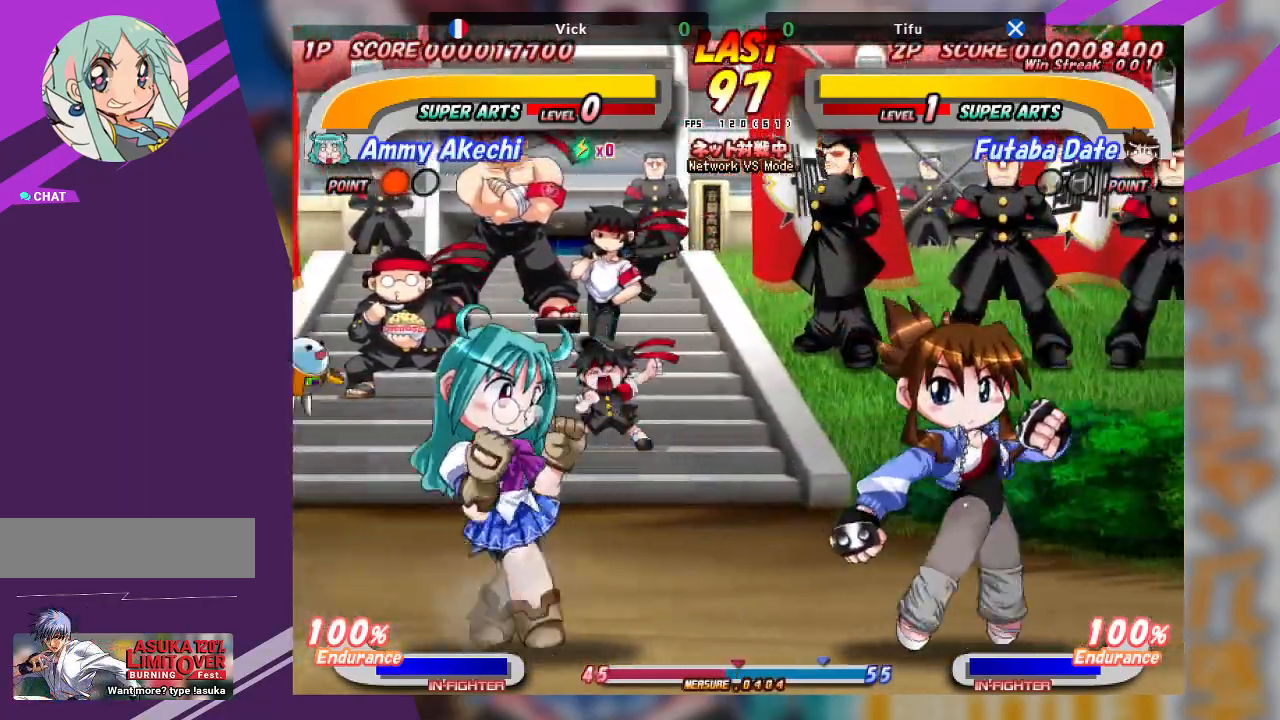
{"buttons": [], "left_stick": "down", "events": [[17, "CROSS", "down"], [250, "CROSS", "up"], [483, "left_stick", "down"]]}
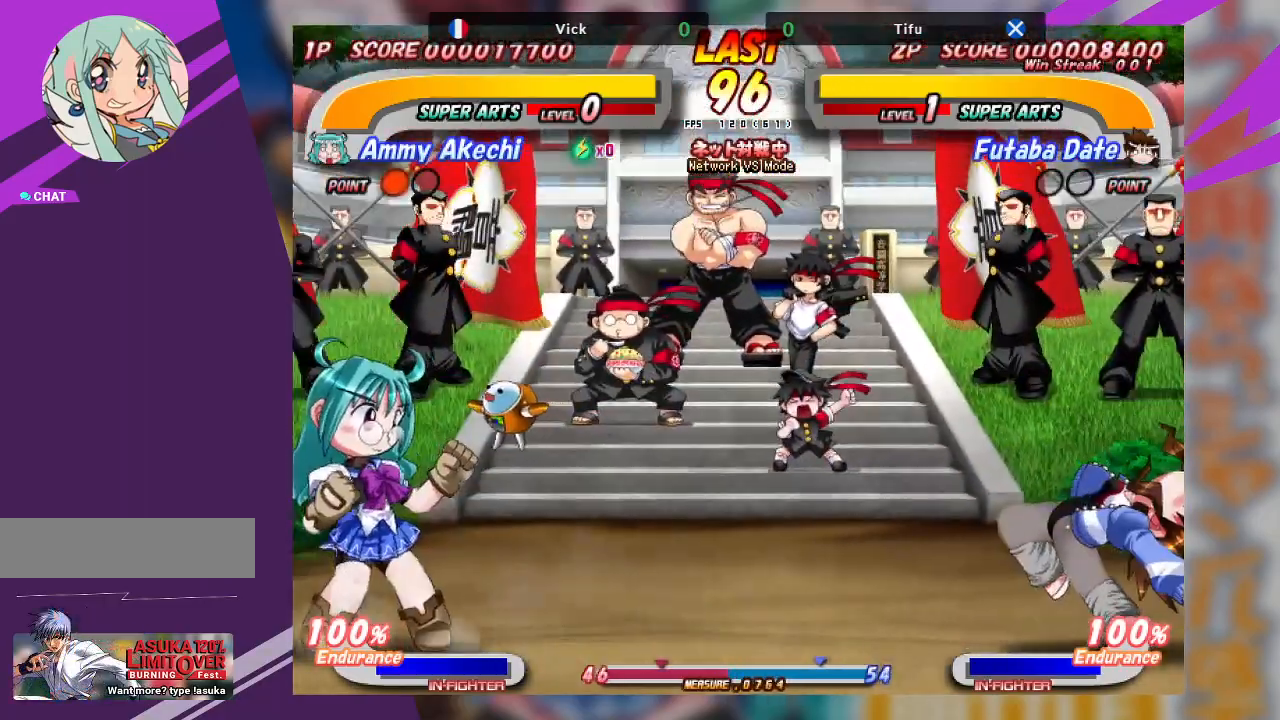
{"buttons": ["TRIANGLE"], "left_stick": "center", "events": [[67, "left_stick", "right"], [83, "TRIANGLE", "down"], [183, "left_stick", "center"]]}
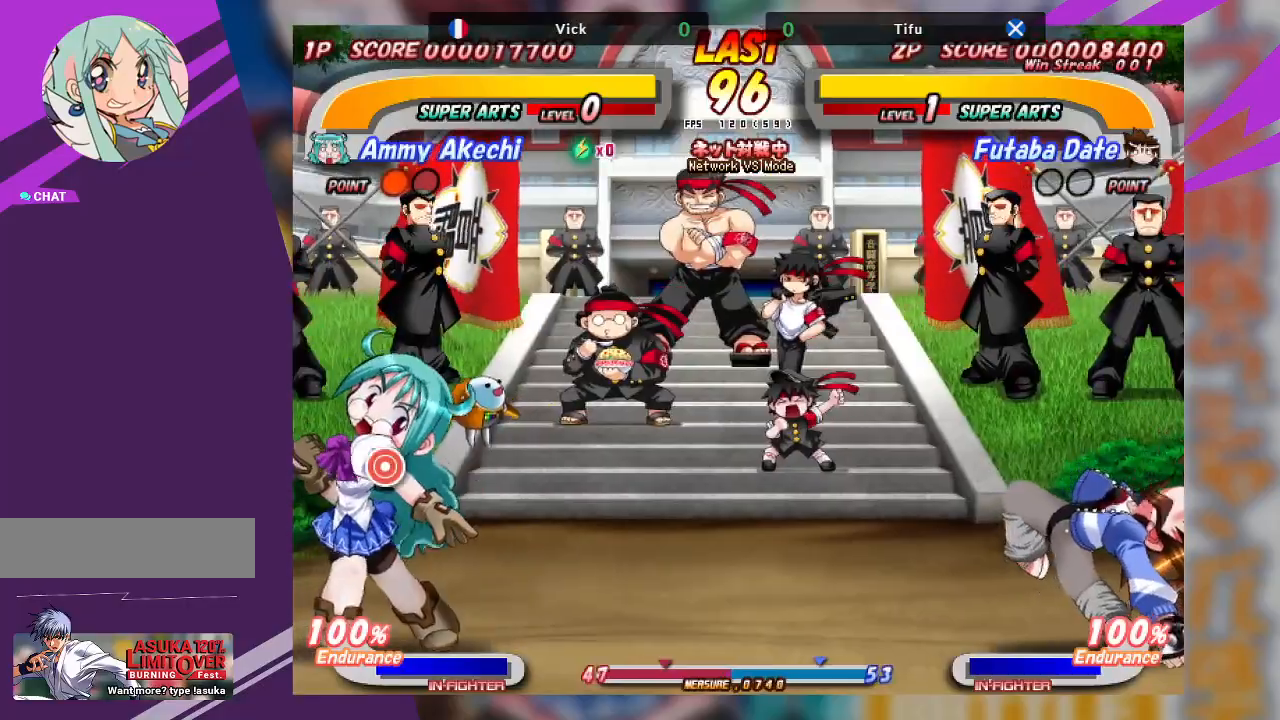
{"buttons": [], "left_stick": "center", "events": [[33, "TRIANGLE", "up"]]}
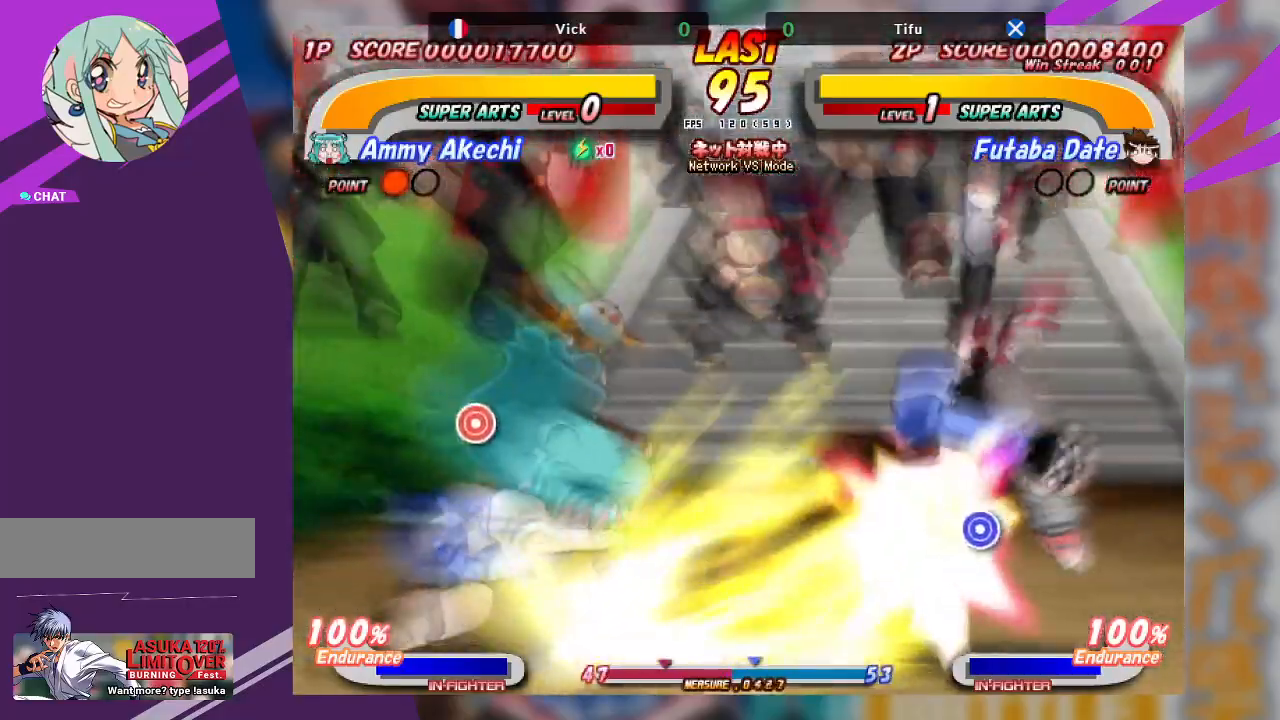
{"buttons": [], "left_stick": "center", "events": []}
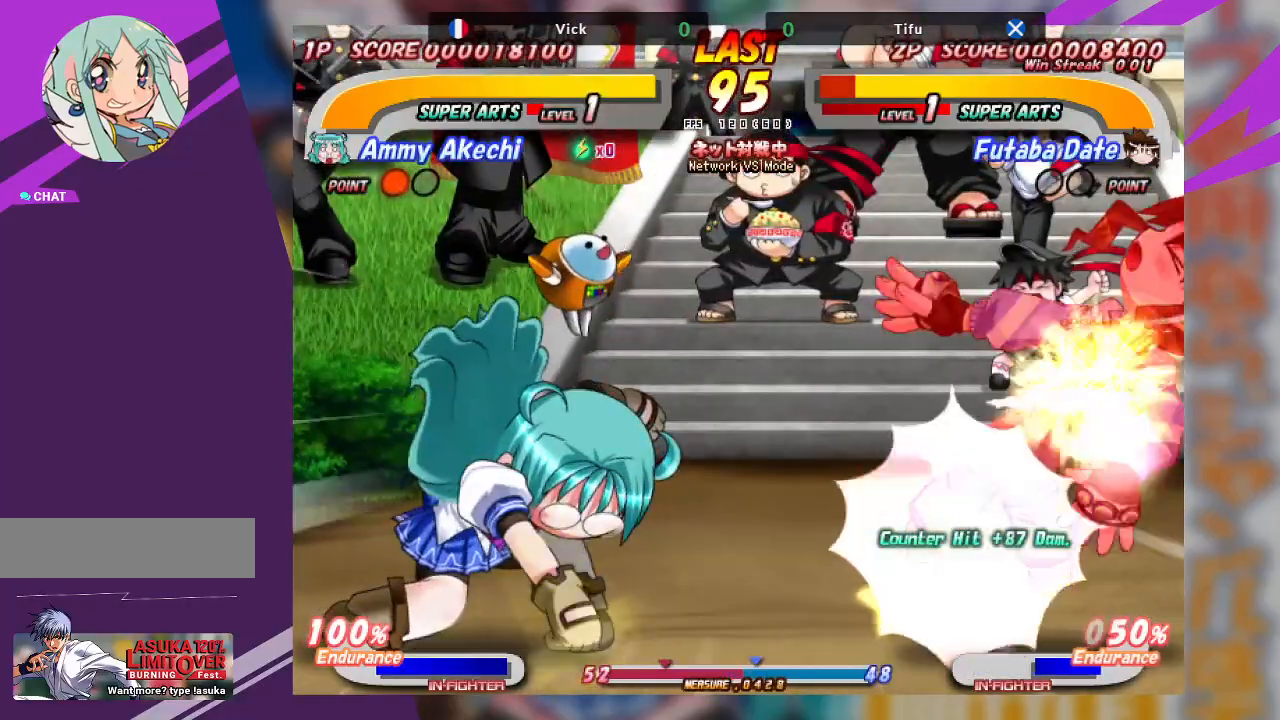
{"buttons": [], "left_stick": "right", "events": [[250, "left_stick", "right"], [317, "left_stick", "center"], [400, "left_stick", "right"]]}
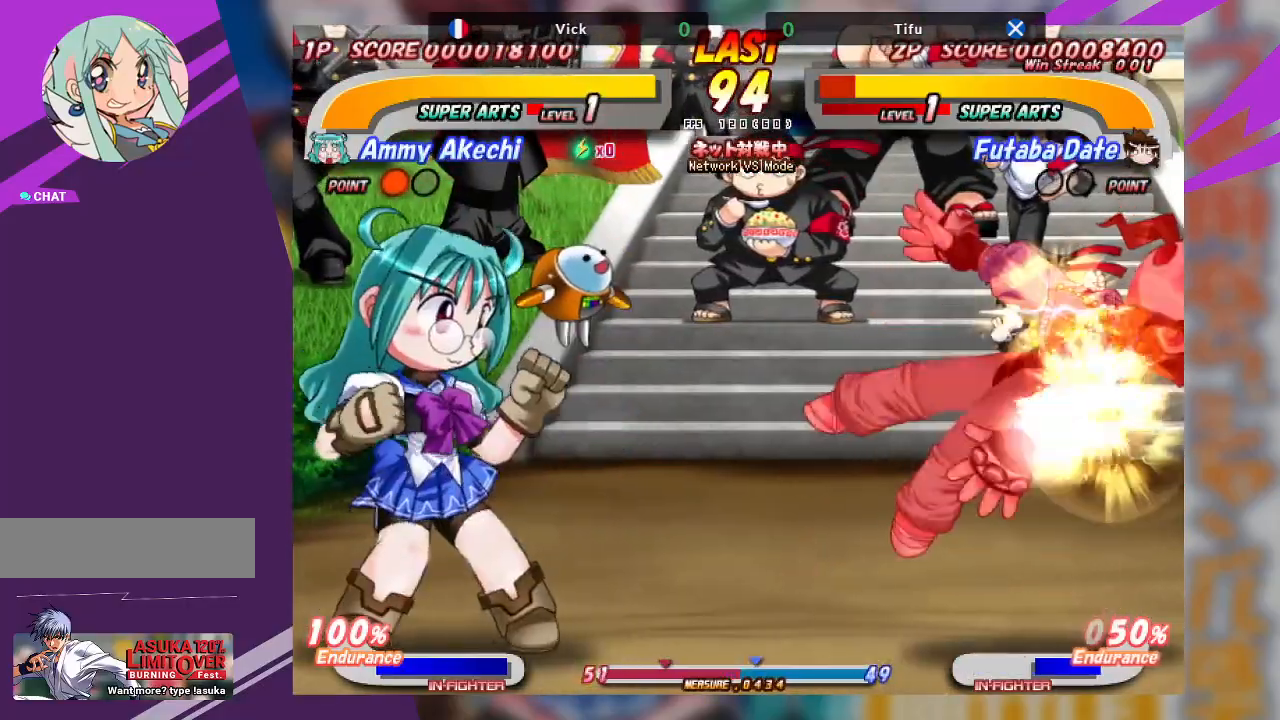
{"buttons": ["CROSS"], "left_stick": "right", "events": [[350, "CROSS", "down"]]}
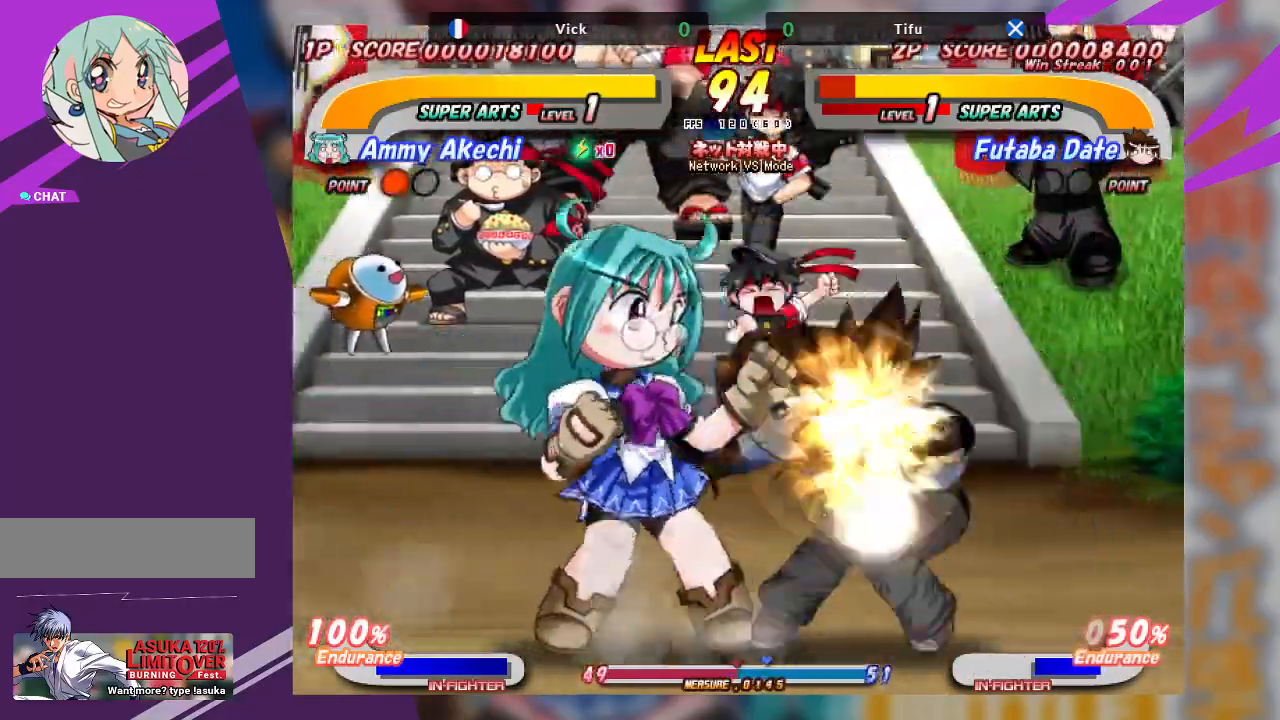
{"buttons": ["TRIANGLE"], "left_stick": "right", "events": [[83, "CROSS", "up"], [250, "CROSS", "down"], [417, "CROSS", "up"], [500, "TRIANGLE", "down"]]}
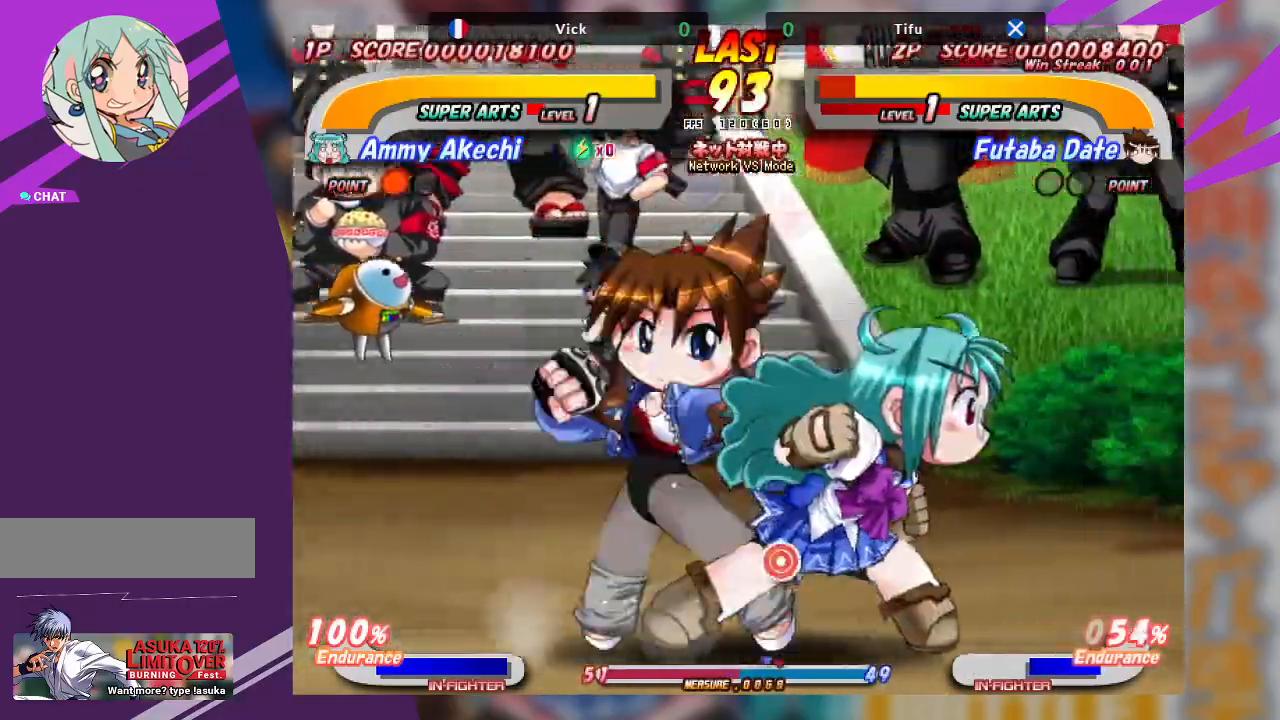
{"buttons": [], "left_stick": "left", "events": [[33, "left_stick", "center"], [100, "left_stick", "down-left"], [133, "TRIANGLE", "up"], [200, "TRIANGLE", "down"], [283, "TRIANGLE", "up"], [433, "left_stick", "left"]]}
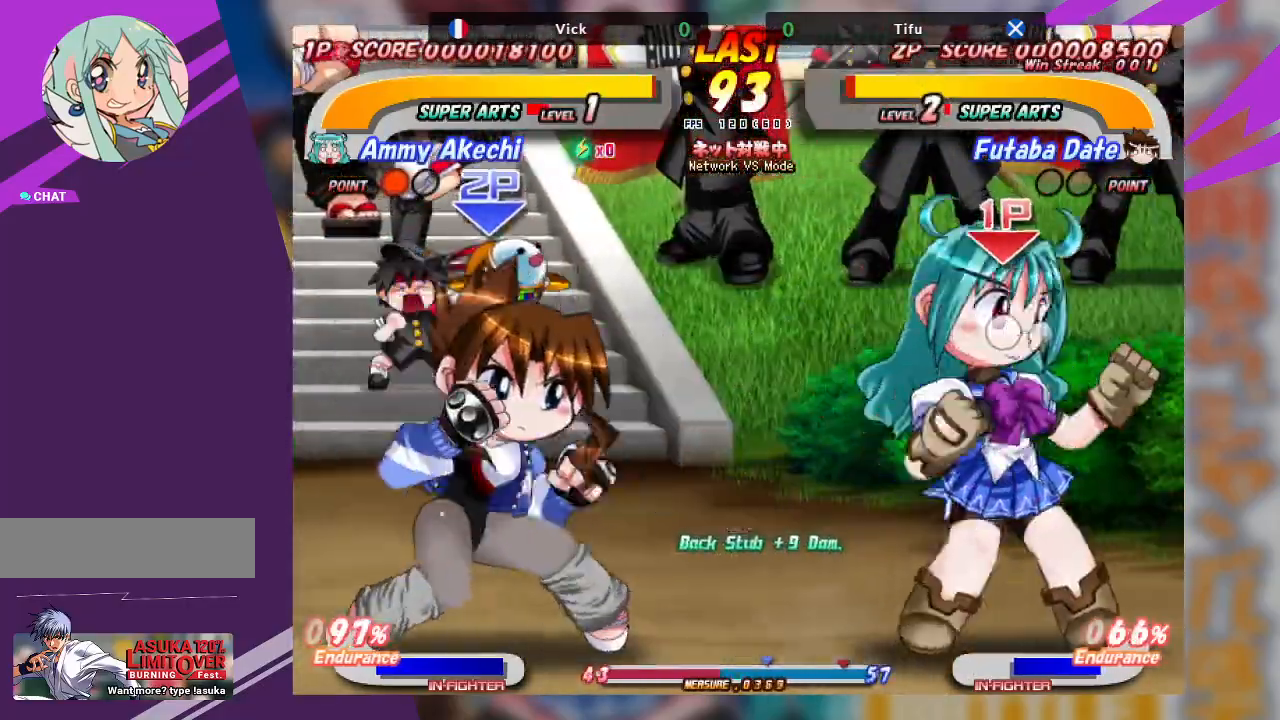
{"buttons": ["CROSS"], "left_stick": "left", "events": [[117, "CROSS", "down"], [300, "CROSS", "up"], [500, "CROSS", "down"]]}
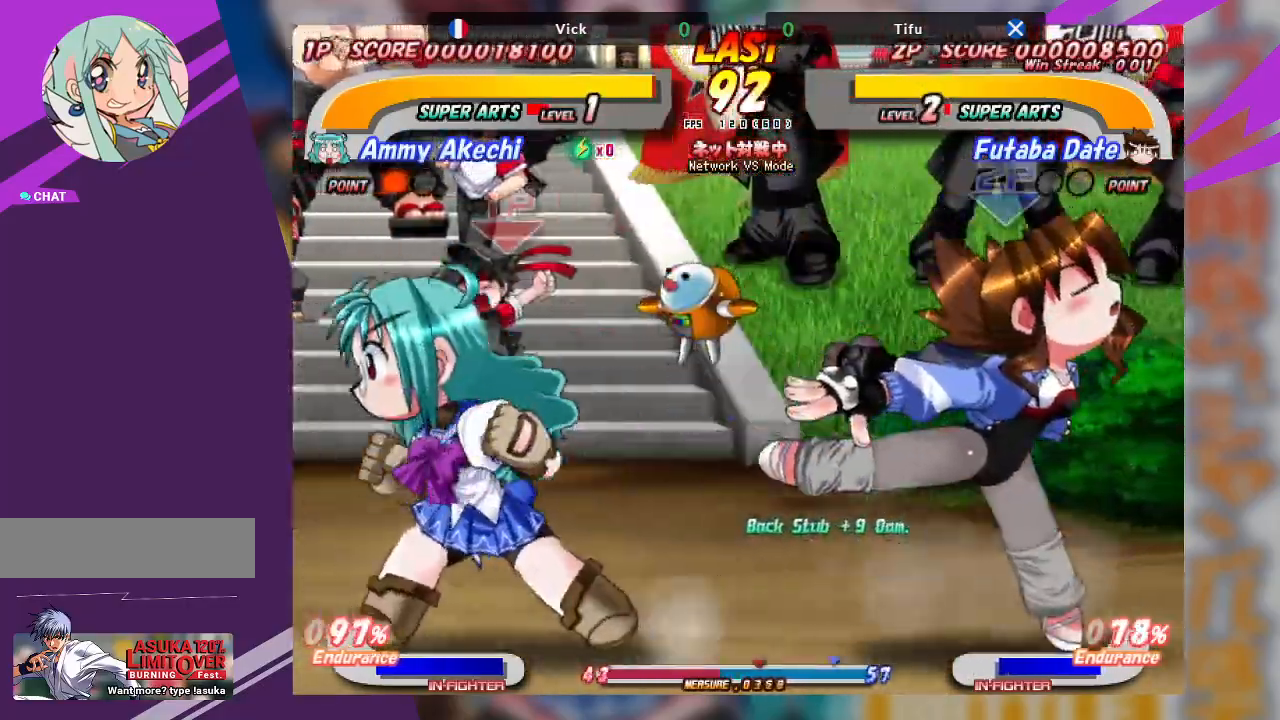
{"buttons": [], "left_stick": "right", "events": [[117, "CROSS", "up"], [233, "left_stick", "center"], [417, "left_stick", "right"]]}
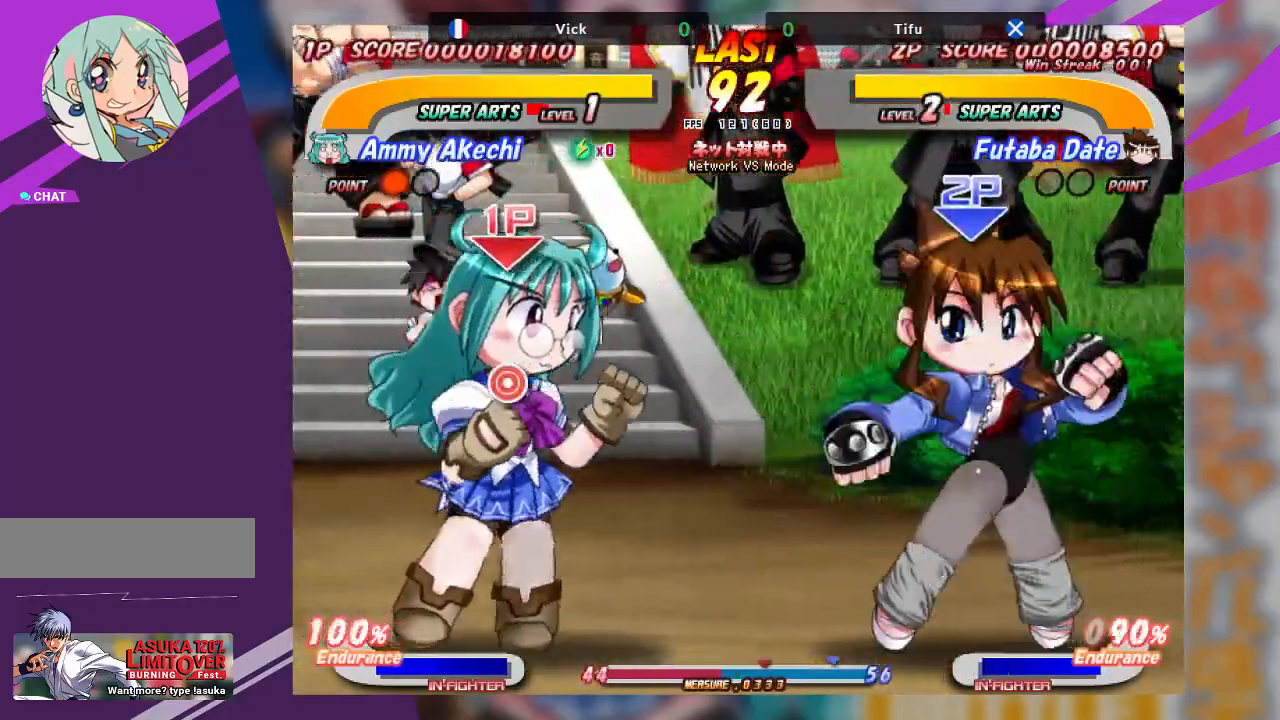
{"buttons": [], "left_stick": "down", "events": [[100, "CROSS", "down"], [317, "CROSS", "up"], [383, "TRIANGLE", "down"], [383, "left_stick", "down"], [467, "TRIANGLE", "up"]]}
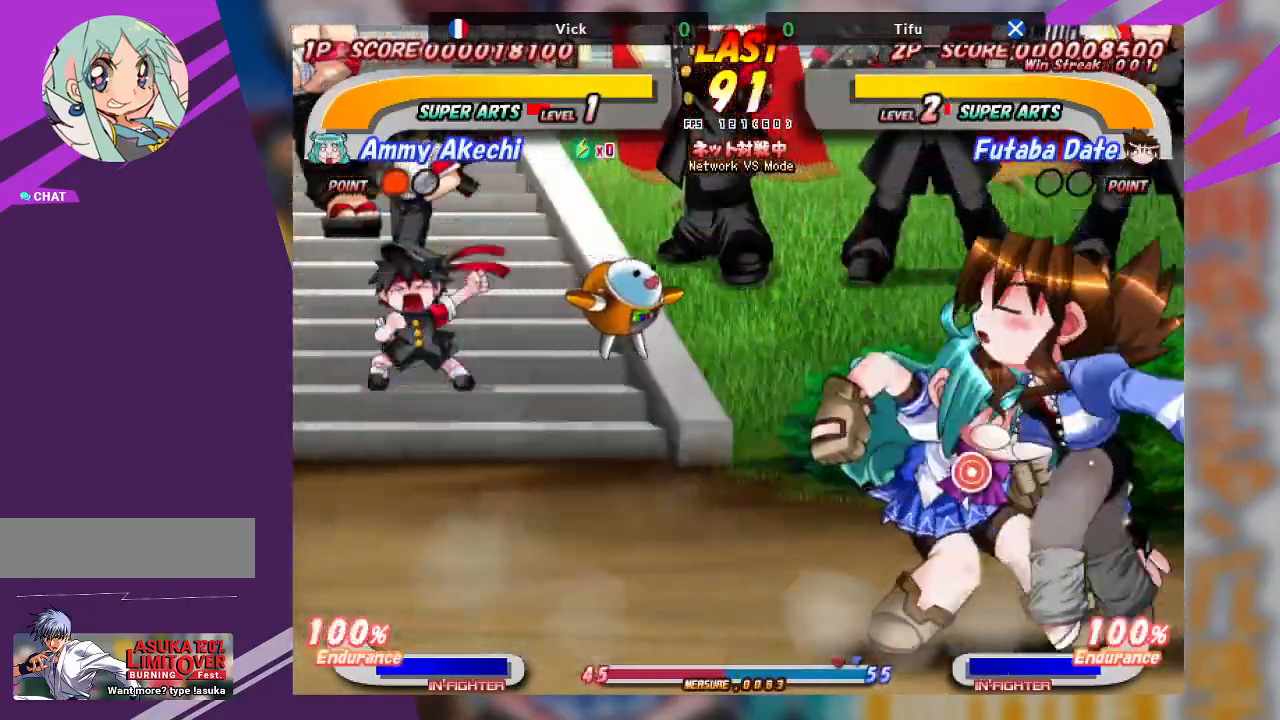
{"buttons": [], "left_stick": "down-left", "events": [[33, "TRIANGLE", "down"], [67, "left_stick", "down-left"], [117, "TRIANGLE", "up"], [183, "TRIANGLE", "down"], [267, "TRIANGLE", "up"], [317, "TRIANGLE", "down"], [450, "TRIANGLE", "up"]]}